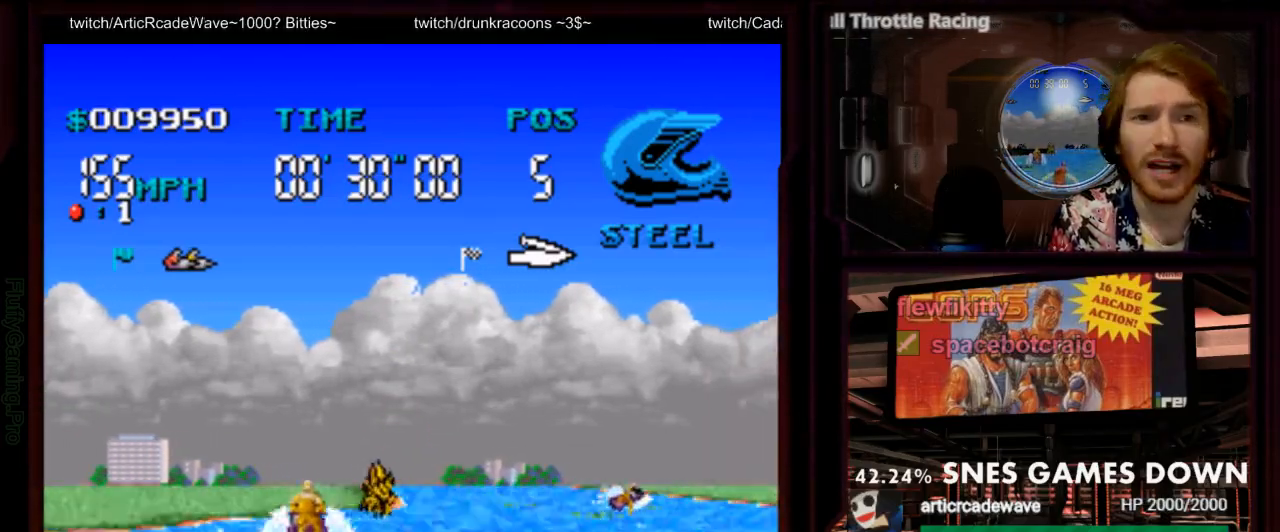
Gameplay with a controller (Nintendo layout); each line is a JSON object with the inputs held at the frame after it. "events" lists button and stick changes between this image and that frame as [ms after this image, input, new state], when the widget could be followed in between. Not read: L1 L3 R3 SELECT START.
{"buttons": ["B"]}
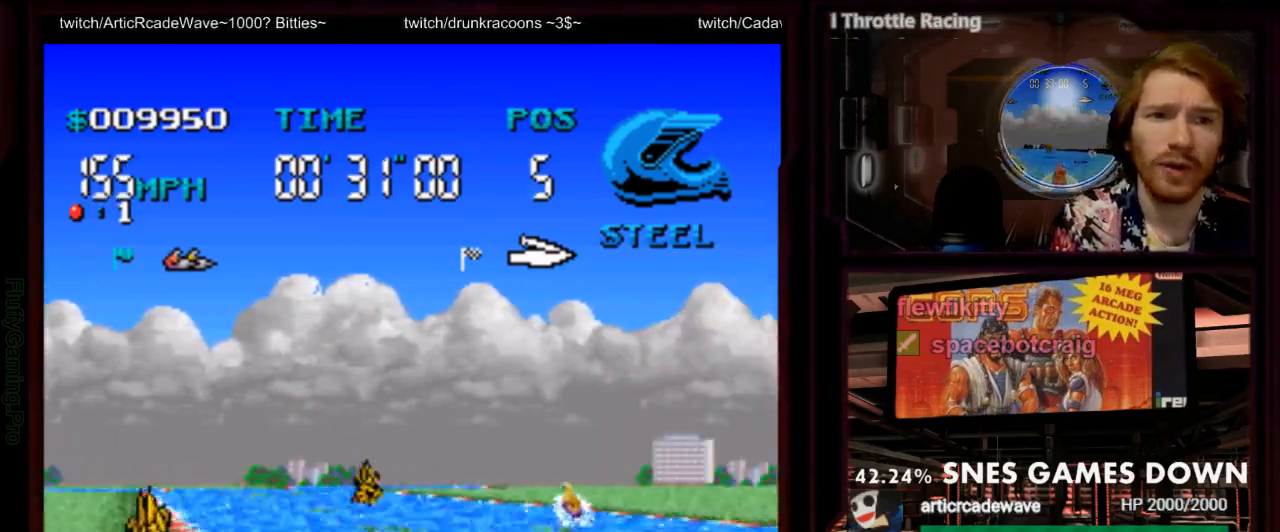
{"buttons": ["A", "DPAD_LEFT"]}
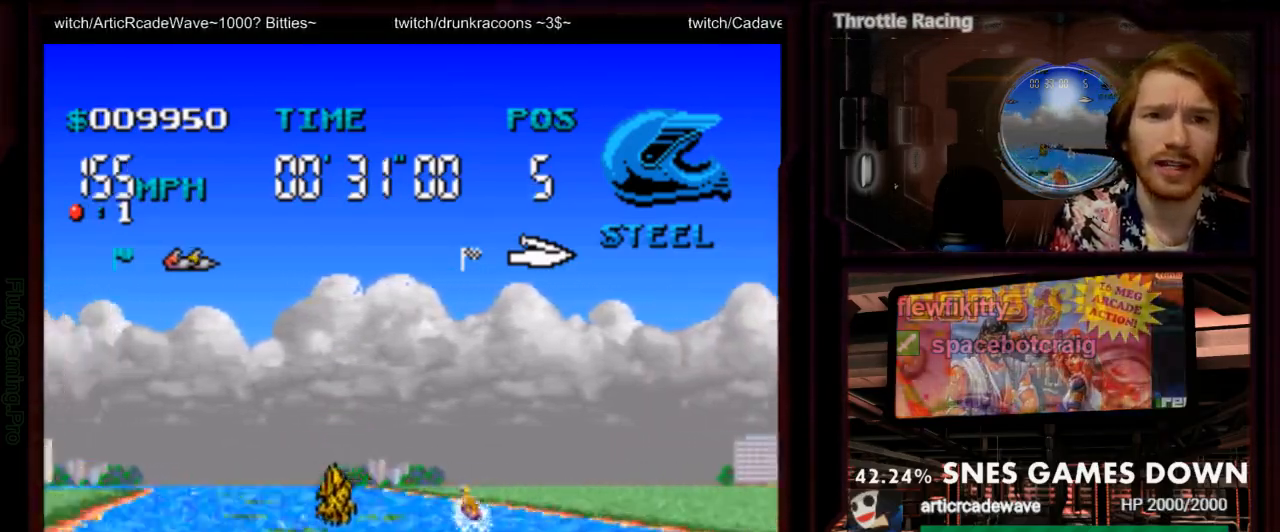
{"buttons": ["A"], "events": [[200, "A", "up"], [200, "DPAD_LEFT", "up"], [283, "A", "down"]]}
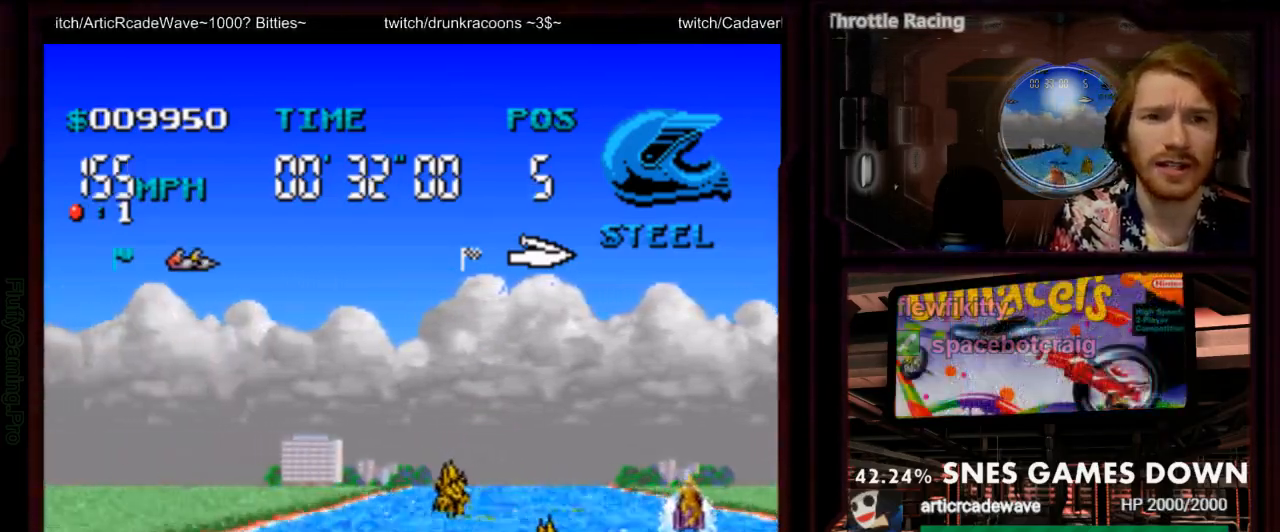
{"buttons": ["DPAD_RIGHT"], "events": [[183, "DPAD_RIGHT", "down"], [367, "A", "up"]]}
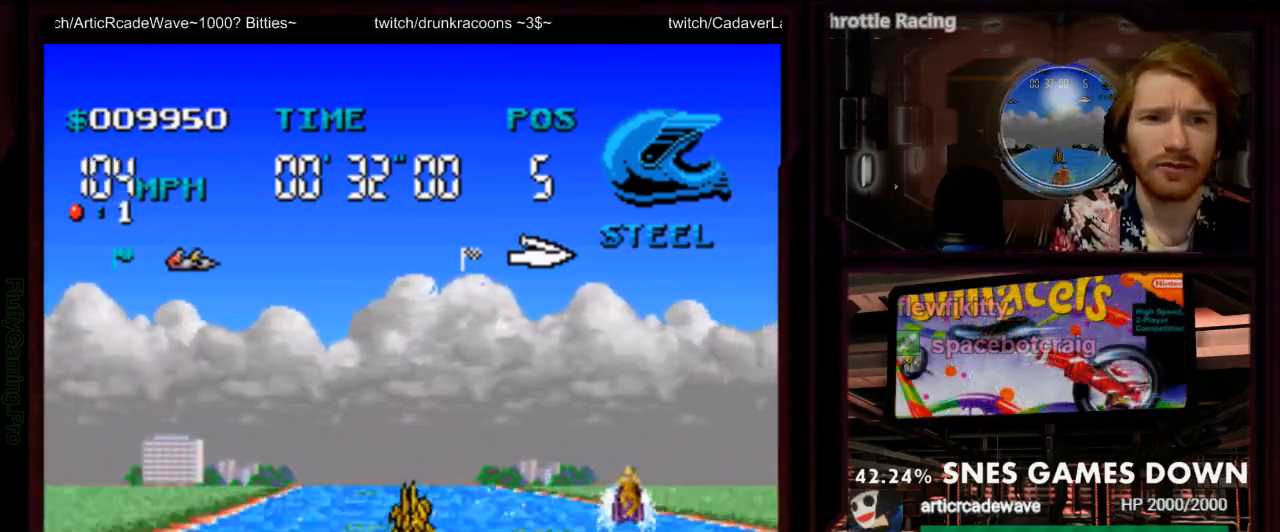
{"buttons": ["A", "DPAD_LEFT"], "events": [[33, "A", "down"], [33, "DPAD_RIGHT", "up"], [283, "DPAD_LEFT", "down"]]}
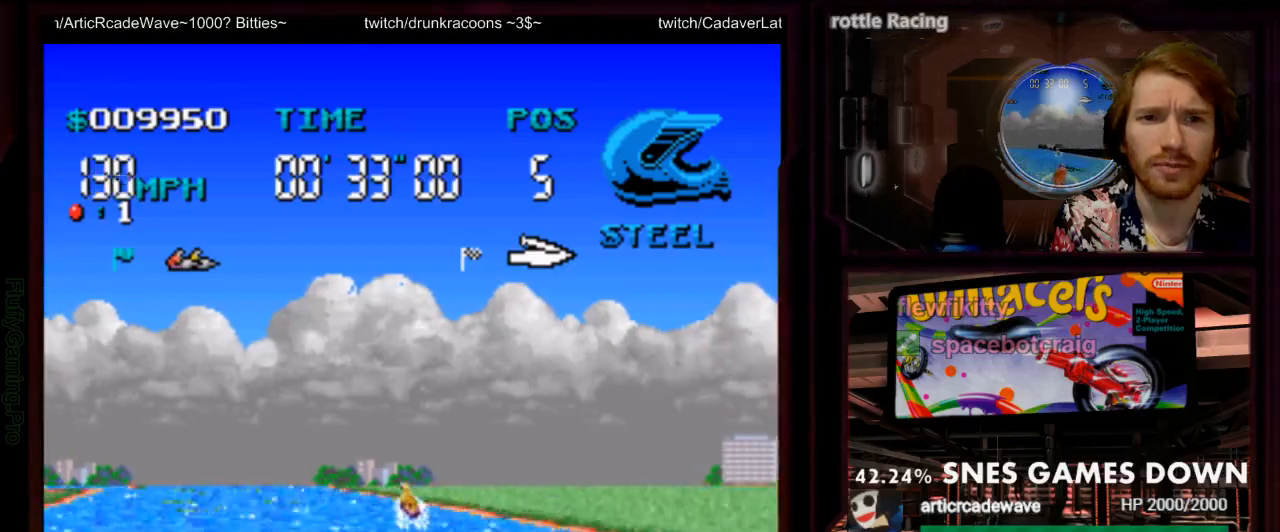
{"buttons": ["A"], "events": [[167, "DPAD_LEFT", "up"]]}